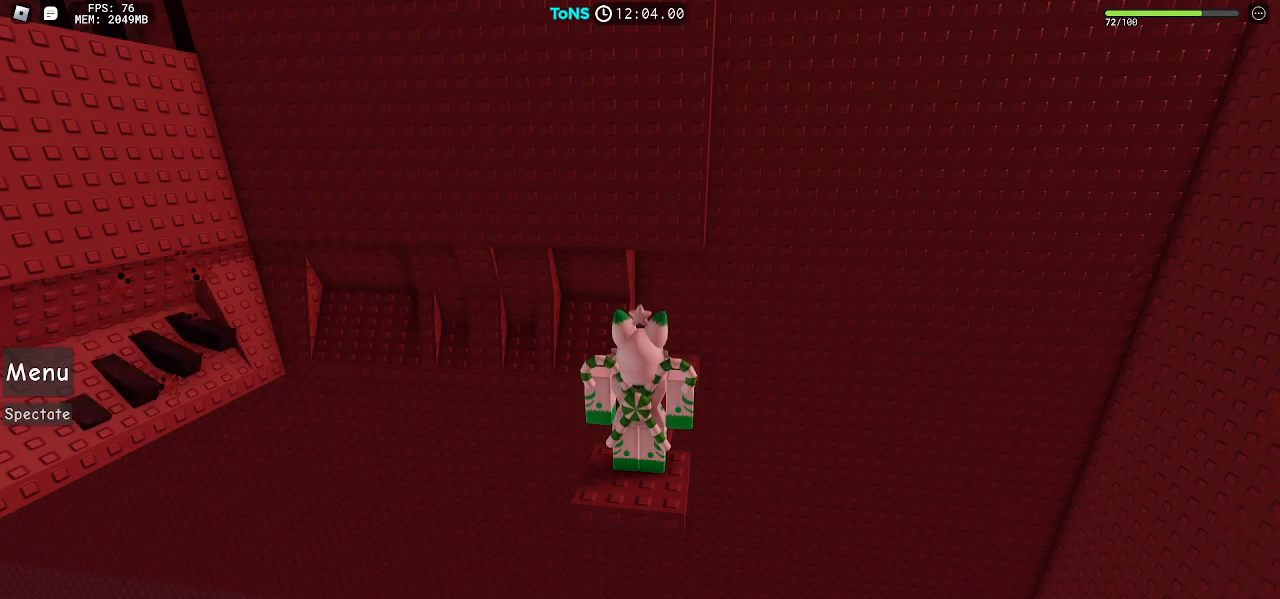
Gameplay with keyboard and mouse; each line is a JSON object with the keys and mouse buttons held at the frame after it. "events" lists presses ("down") and releases ("up") of "a", "ctrl", "d", "e", "q", "s", "shift", "space", "w", "mouse_left", "mouse_wheel", "mouse_right", "mouse_mb4" and "mouse_mb5" between this image and that frame as [ms after this image, input, new state], when the widget could be followed in between. "mouse_left", "mouse_wheel", "mouse_right", "mouse_mb4", "mouse_mb5" = the "left", "wheel", "right", "mb4", "mb5" buttons of the "mouse" list. No other keys are recorded. "wheel" means that the mouse wheel is clicked or scrolled. Mouse movement is not recorded.
{"keys": [], "mouse": [], "events": []}
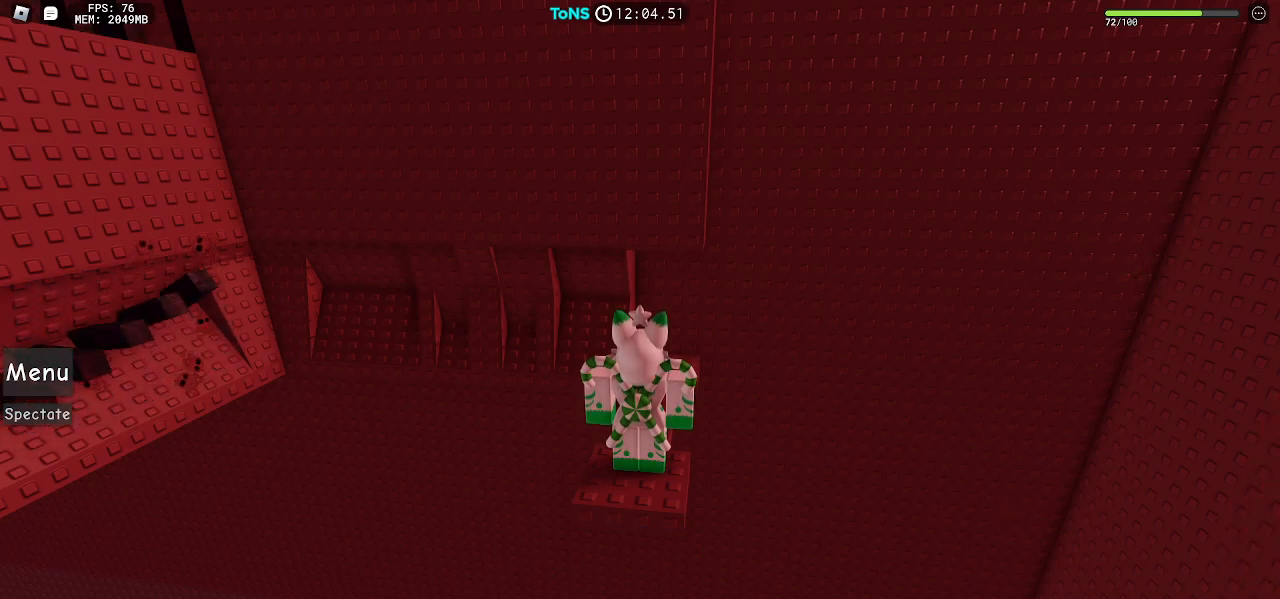
{"keys": [], "mouse": [], "events": []}
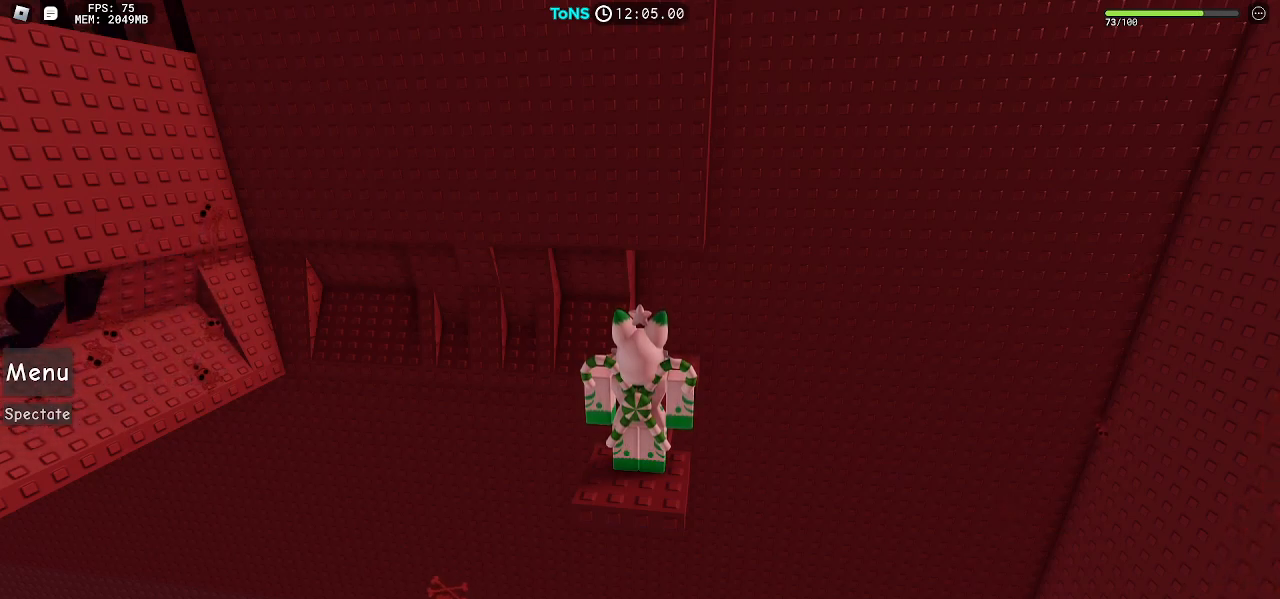
{"keys": [], "mouse": [], "events": []}
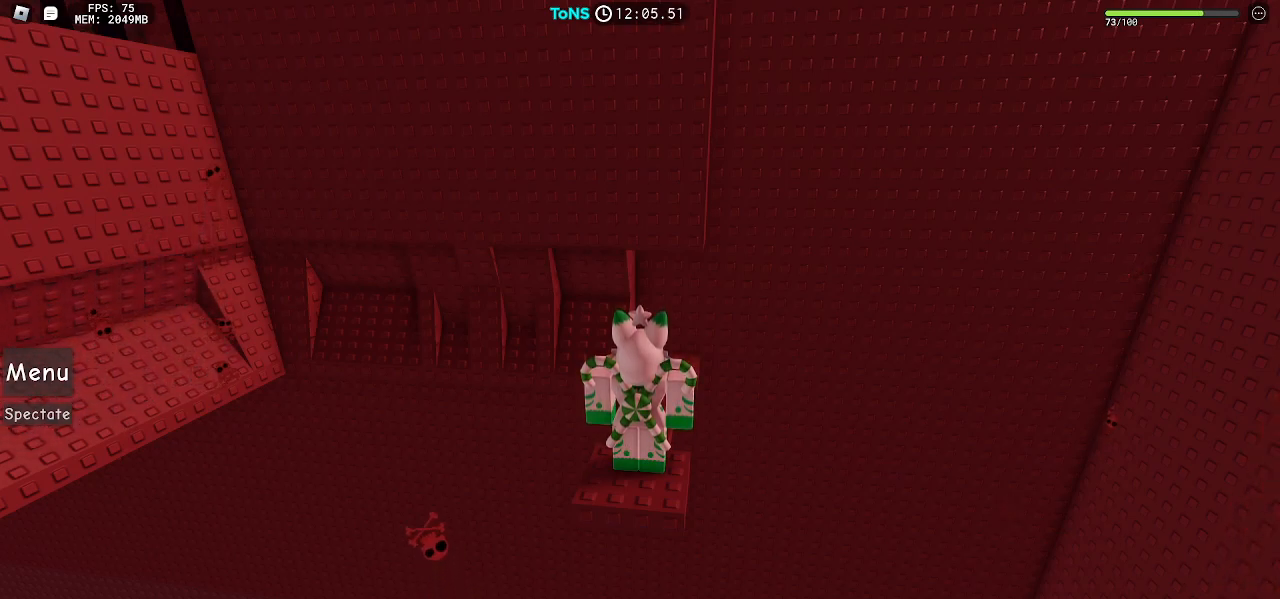
{"keys": [], "mouse": []}
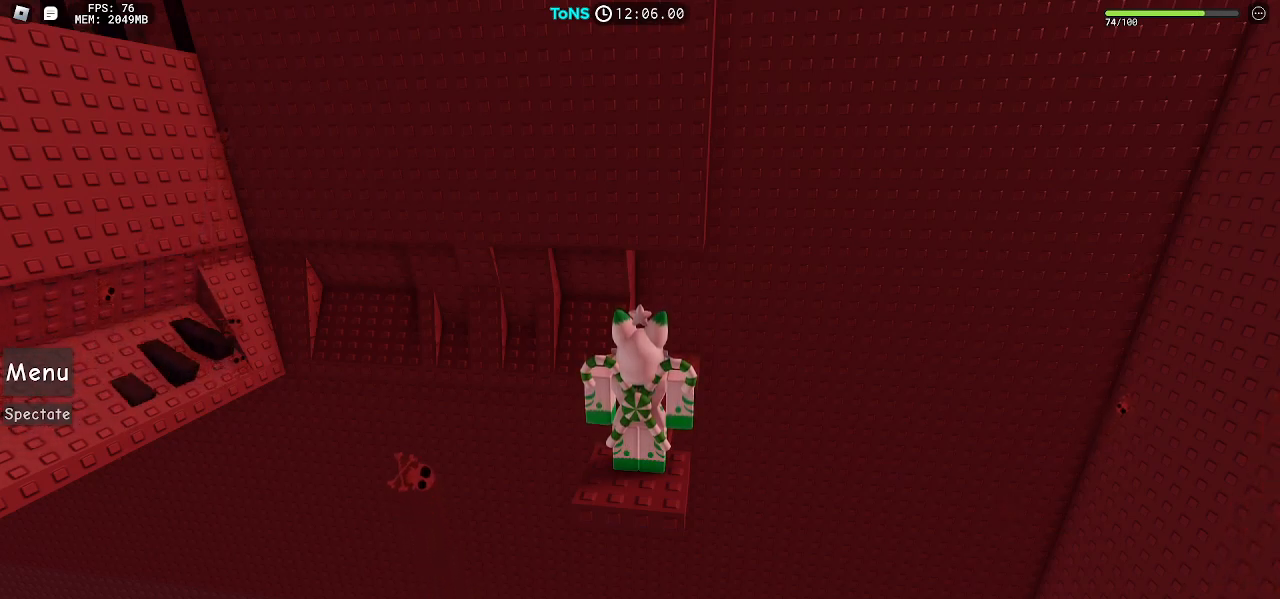
{"keys": [], "mouse": [], "events": []}
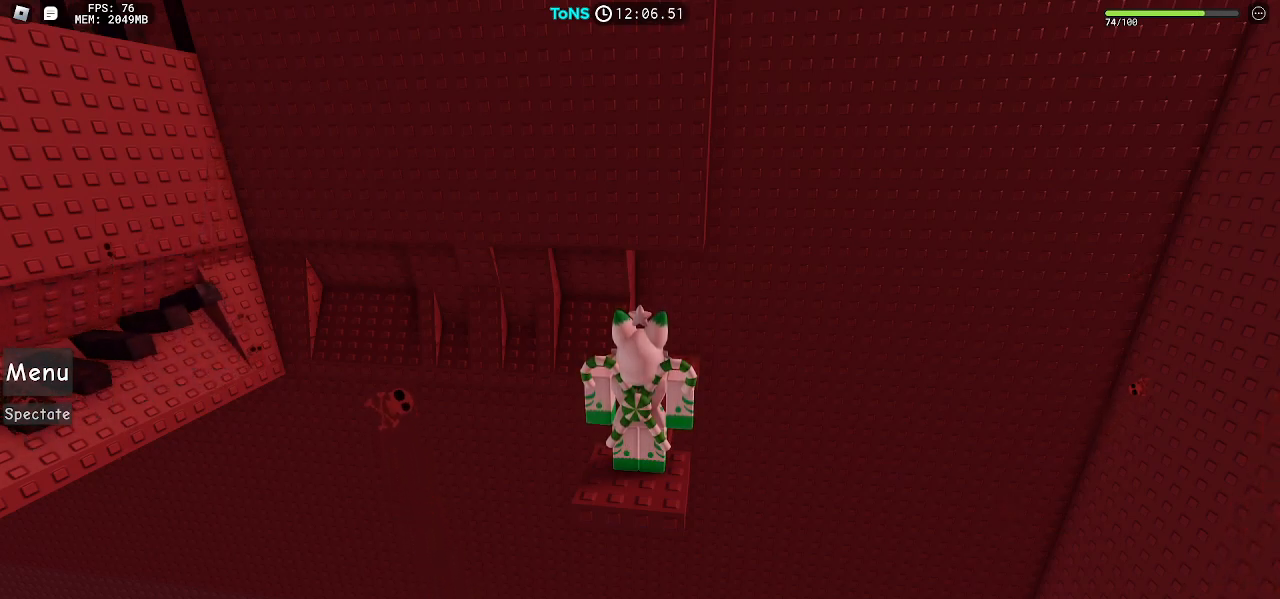
{"keys": [], "mouse": [], "events": [[200, "mouse_wheel", "down"], [300, "mouse_wheel", "up"]]}
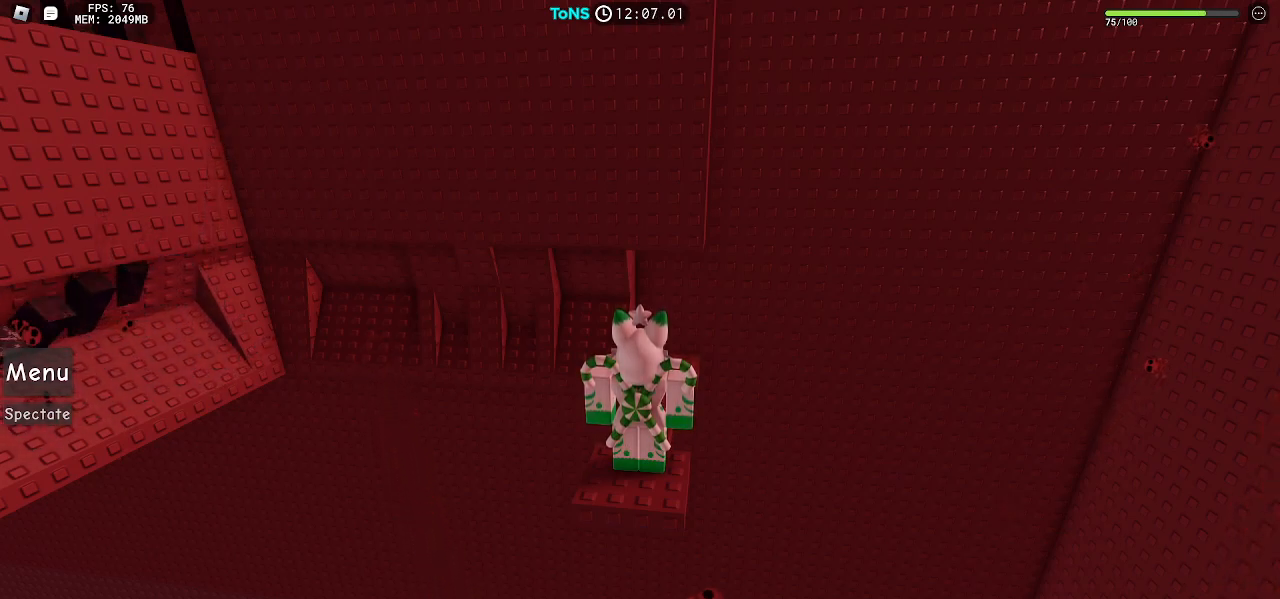
{"keys": [], "mouse": [], "events": []}
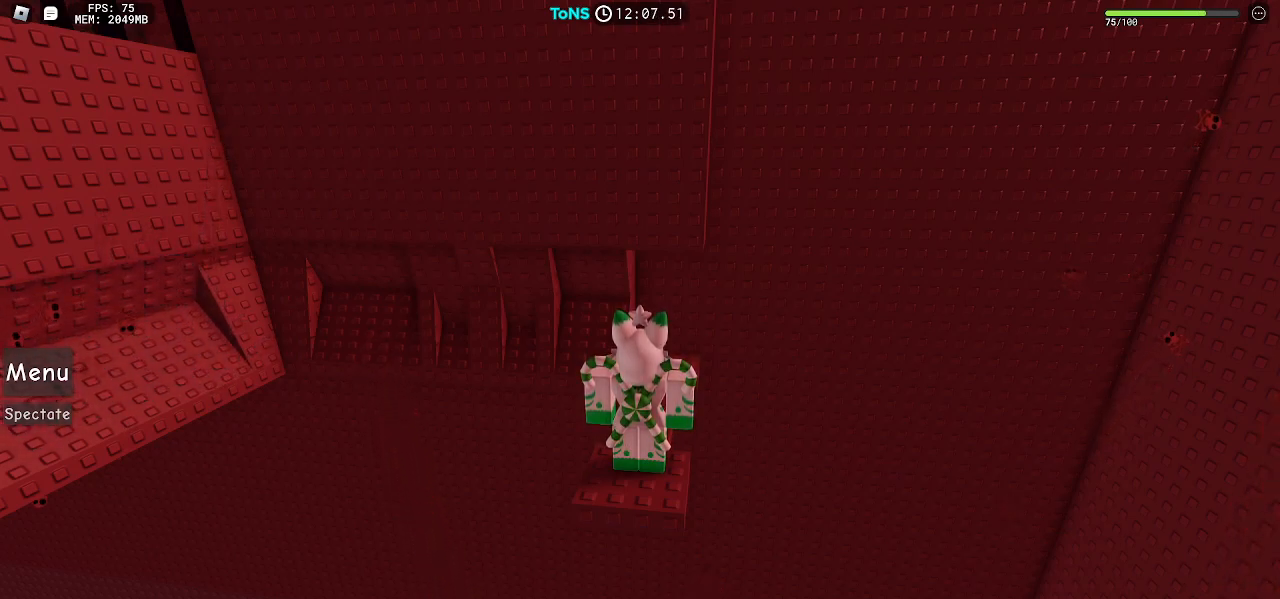
{"keys": [], "mouse": [], "events": []}
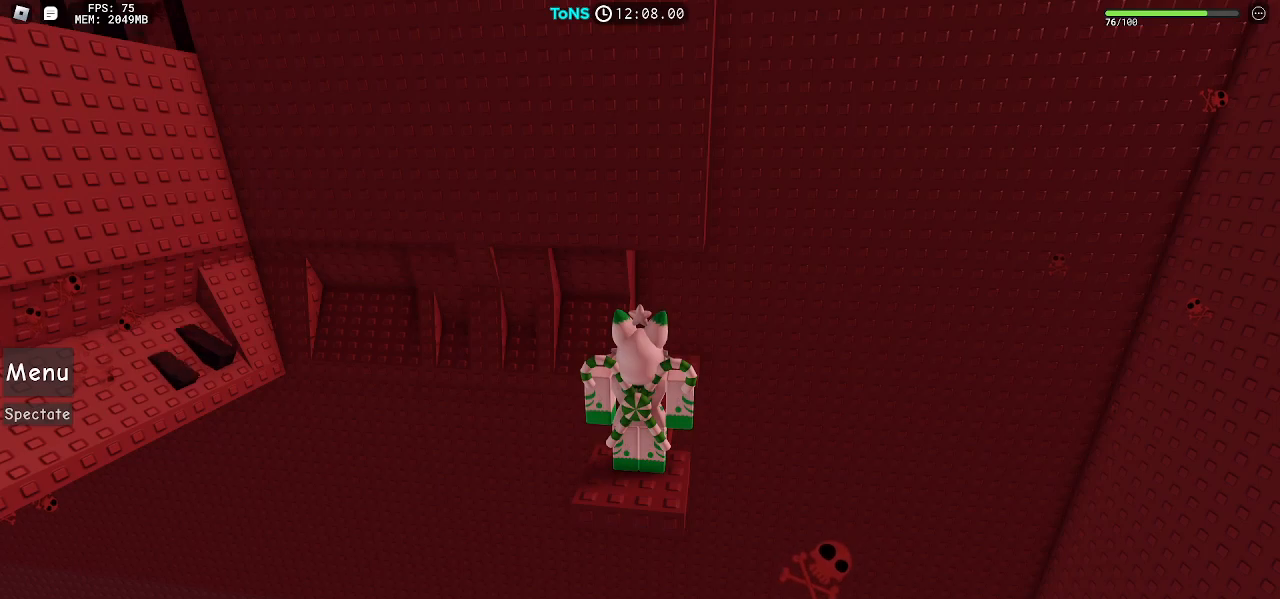
{"keys": [], "mouse": [], "events": [[83, "mouse_left", "down"], [167, "mouse_left", "up"]]}
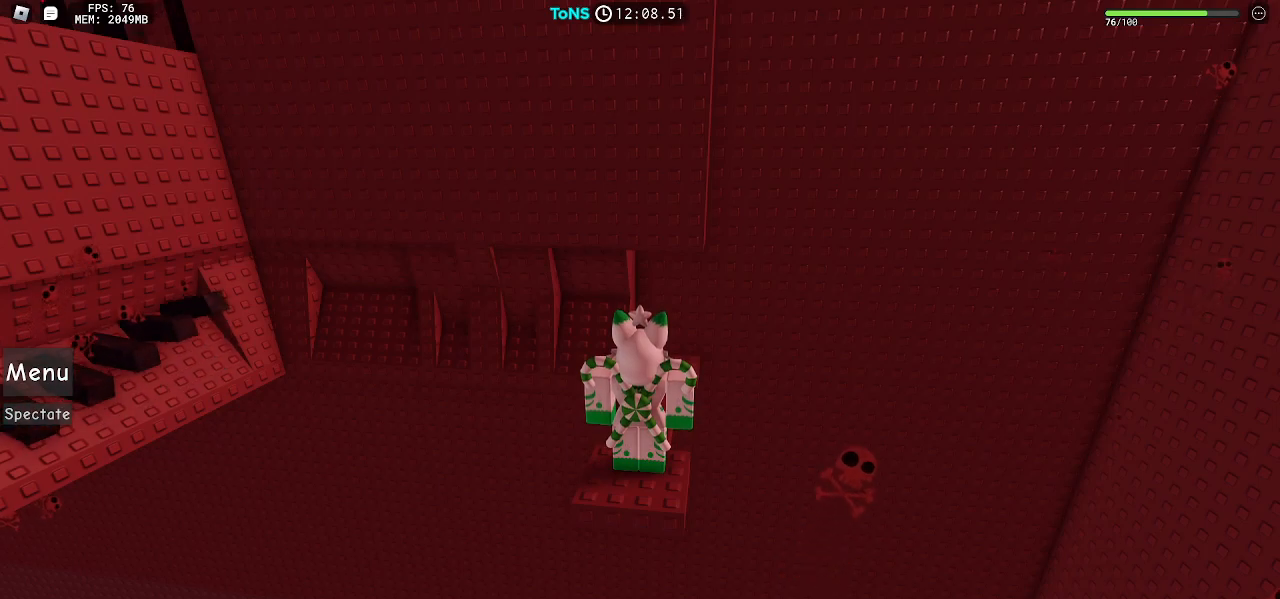
{"keys": [], "mouse": [], "events": []}
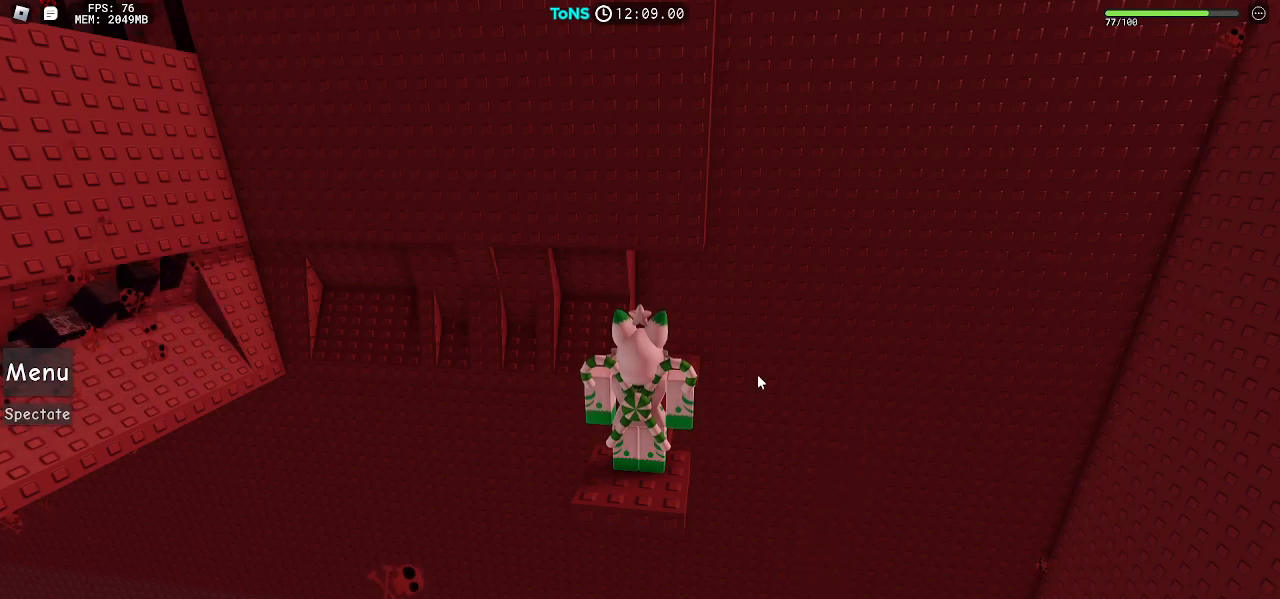
{"keys": [], "mouse": ["right"], "events": [[117, "mouse_left", "down"], [200, "mouse_left", "up"], [267, "mouse_right", "down"]]}
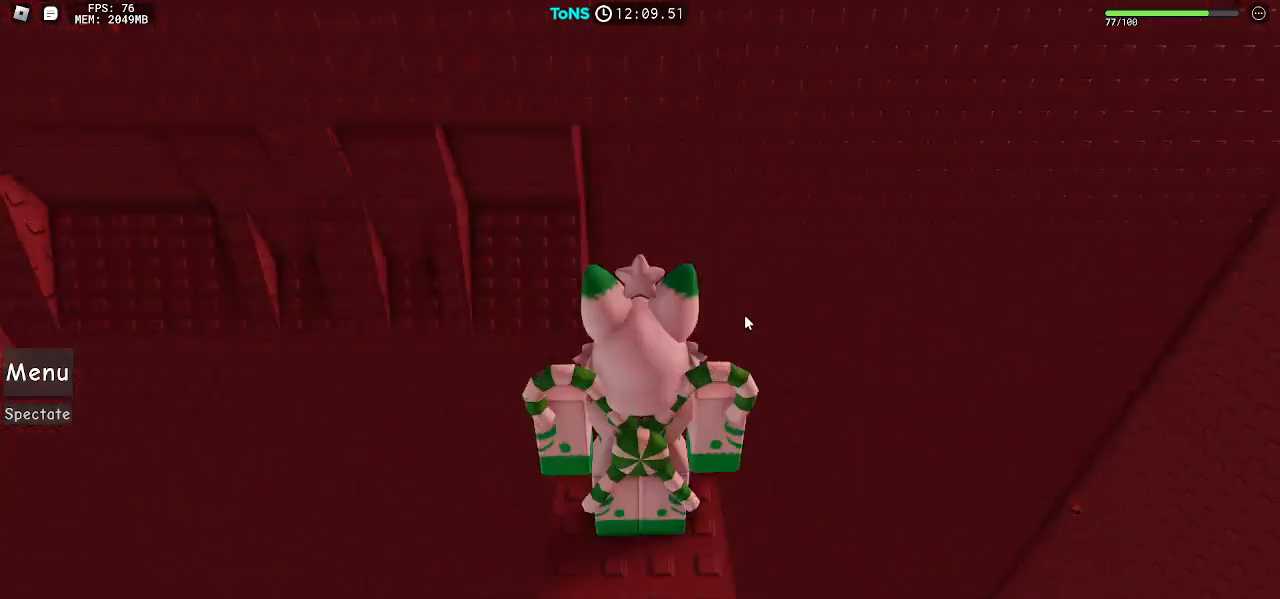
{"keys": [], "mouse": ["right"], "events": []}
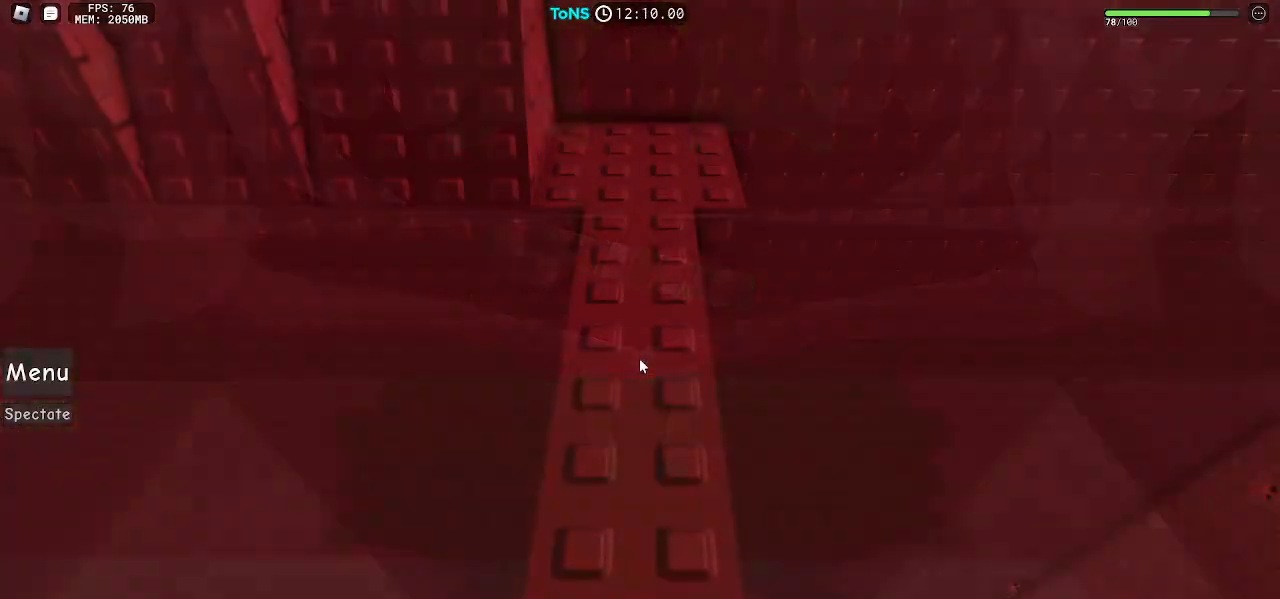
{"keys": ["w"], "mouse": ["right"], "events": [[83, "w", "down"]]}
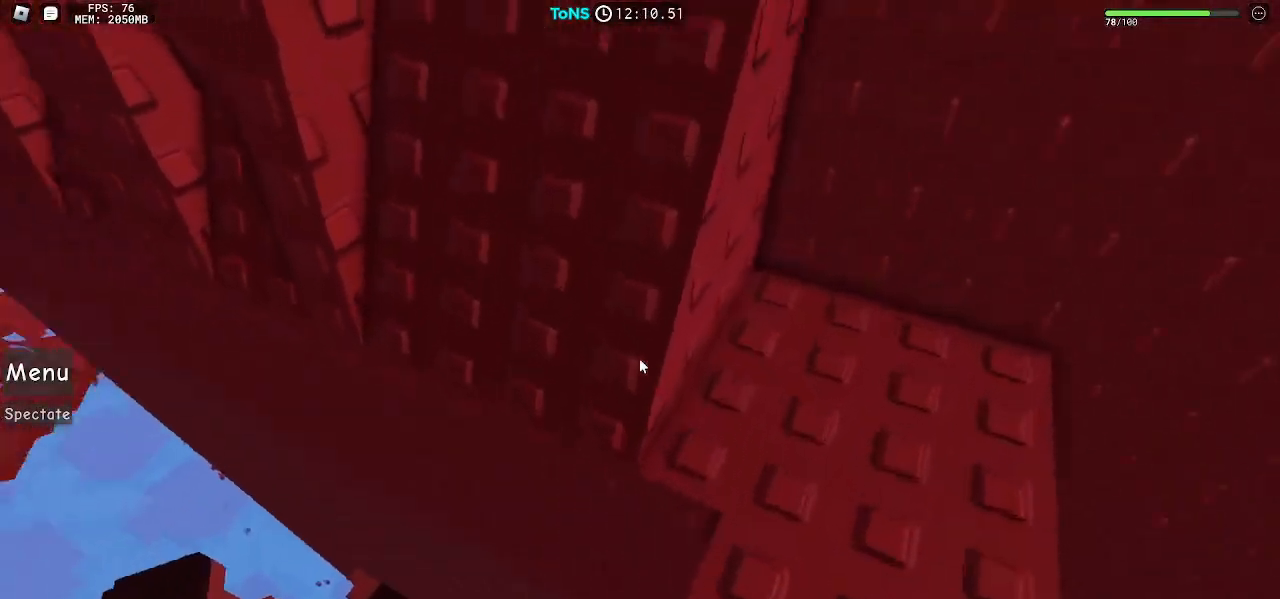
{"keys": ["a", "w"], "mouse": ["right"], "events": [[100, "a", "down"]]}
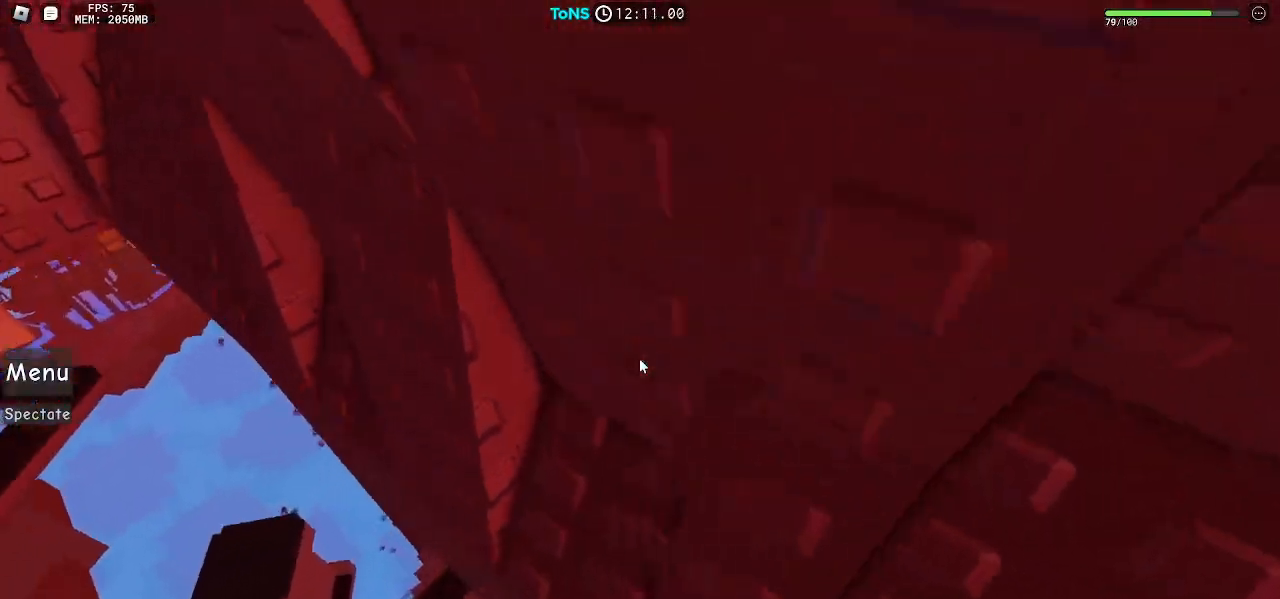
{"keys": ["a", "w"], "mouse": ["right"], "events": []}
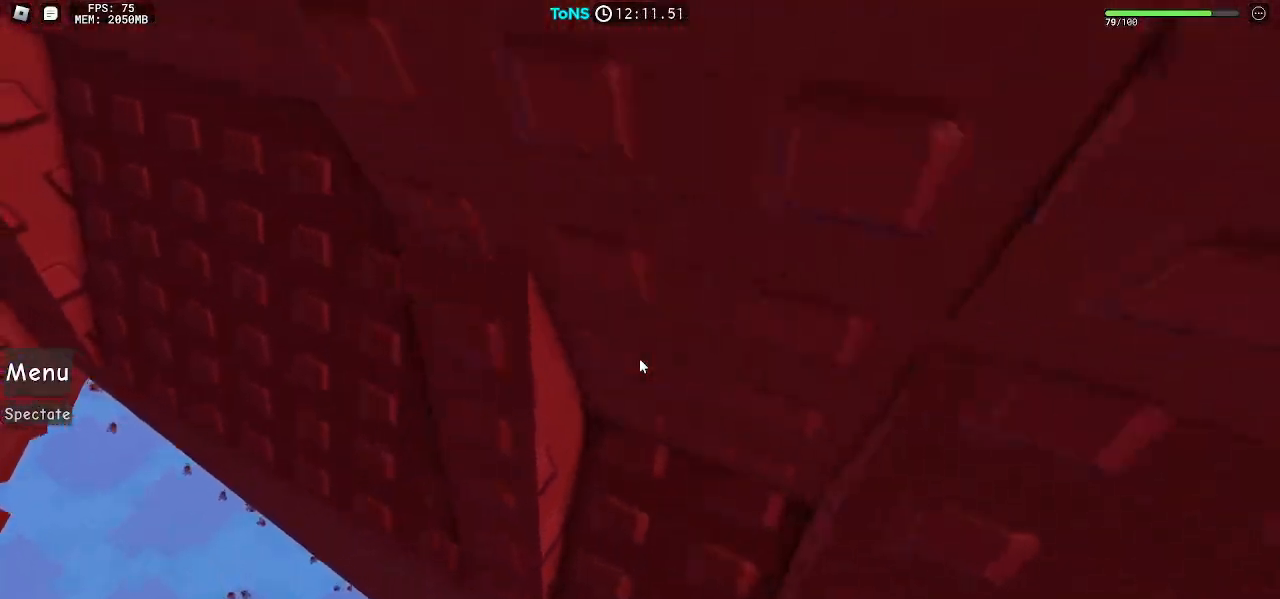
{"keys": ["a", "w"], "mouse": ["right"], "events": []}
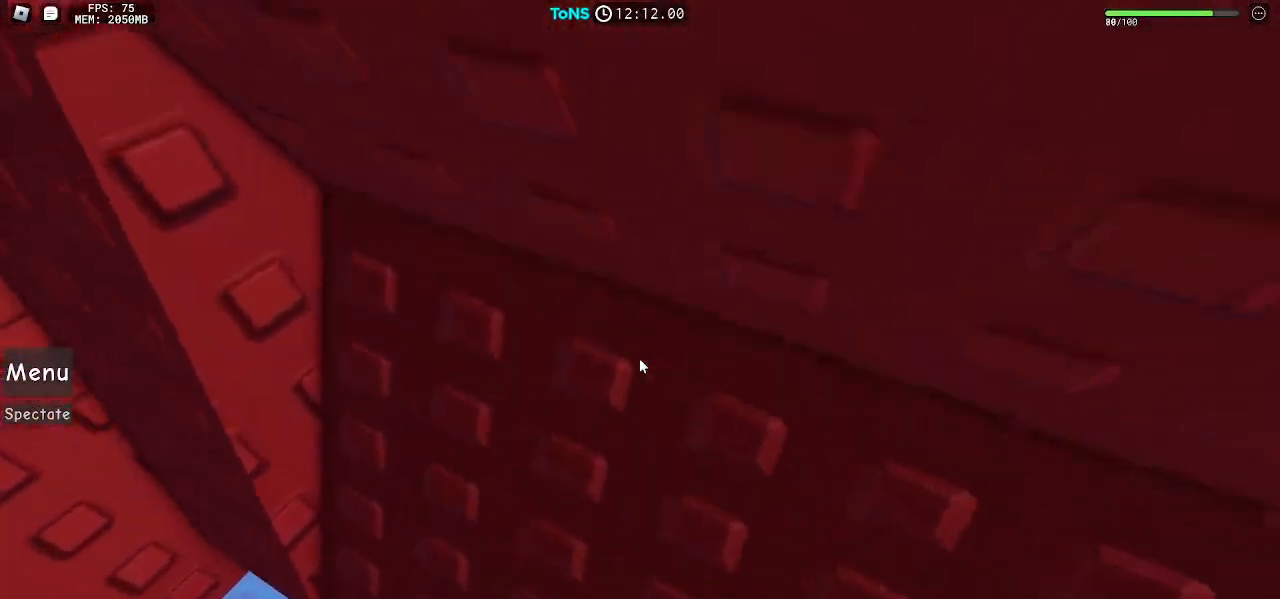
{"keys": ["d", "w"], "mouse": ["right"], "events": [[367, "a", "up"], [400, "d", "down"]]}
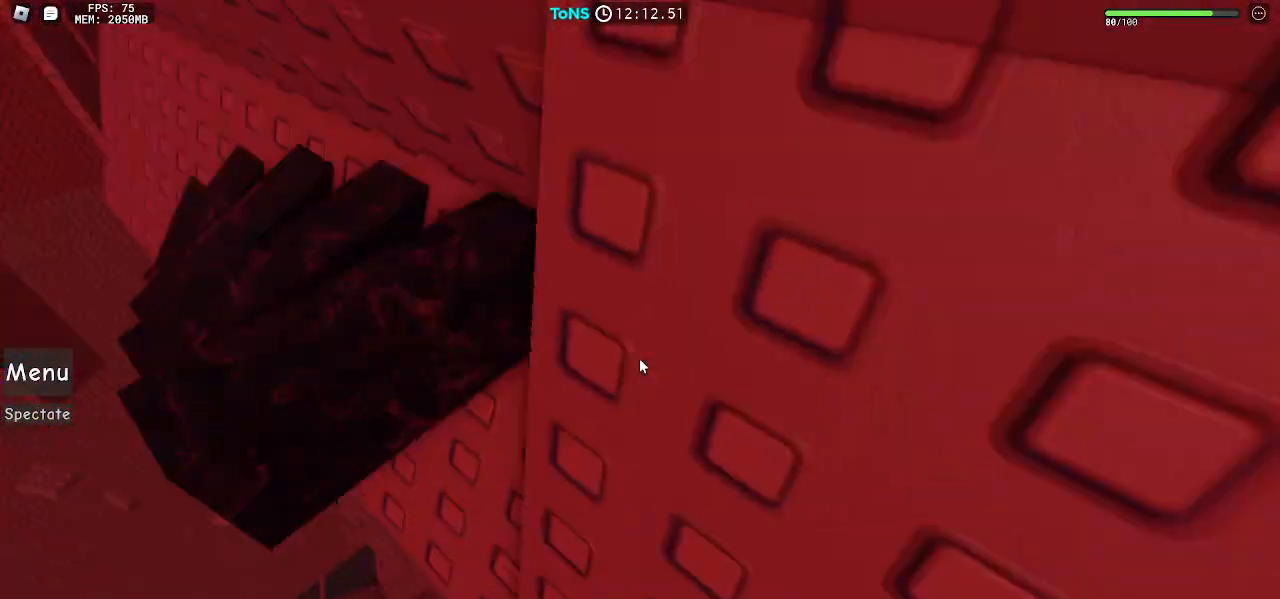
{"keys": ["w"], "mouse": ["right"], "events": [[33, "w", "up"], [417, "w", "down"], [500, "d", "up"]]}
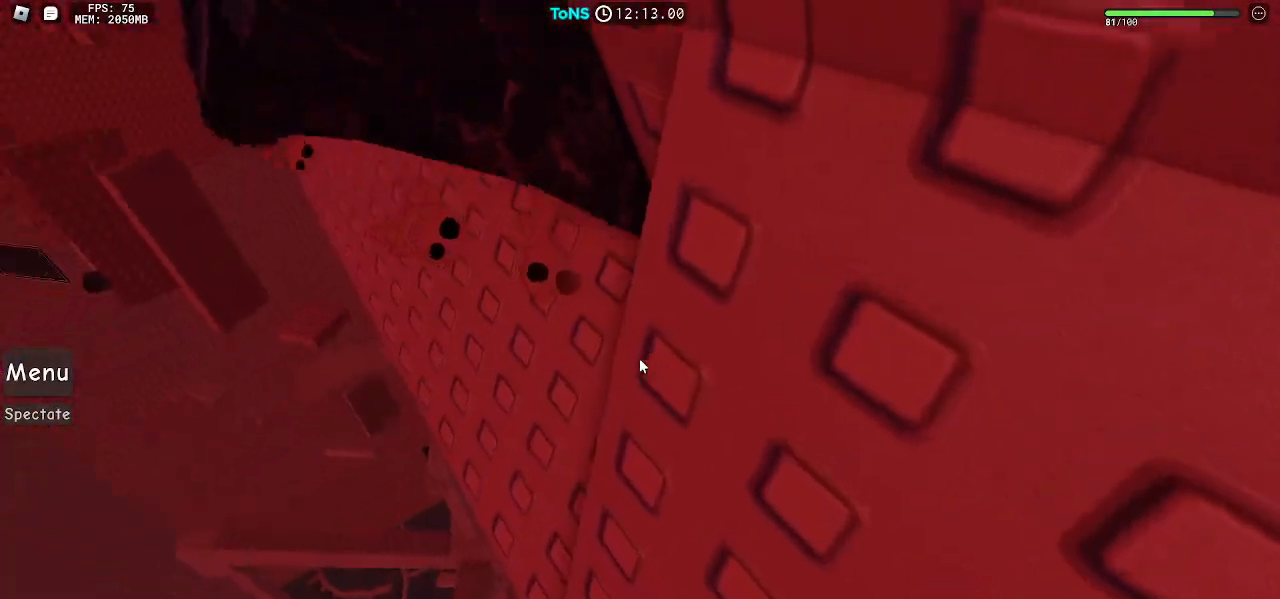
{"keys": ["a", "w"], "mouse": ["right"], "events": [[467, "a", "down"]]}
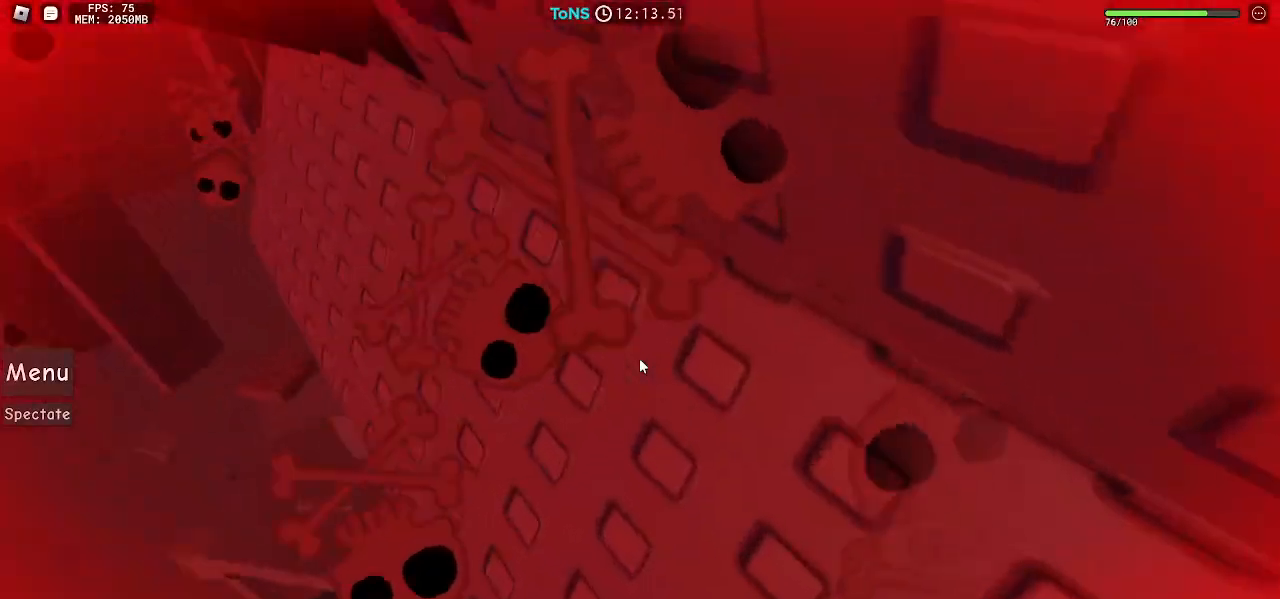
{"keys": ["a", "w"], "mouse": ["right"], "events": []}
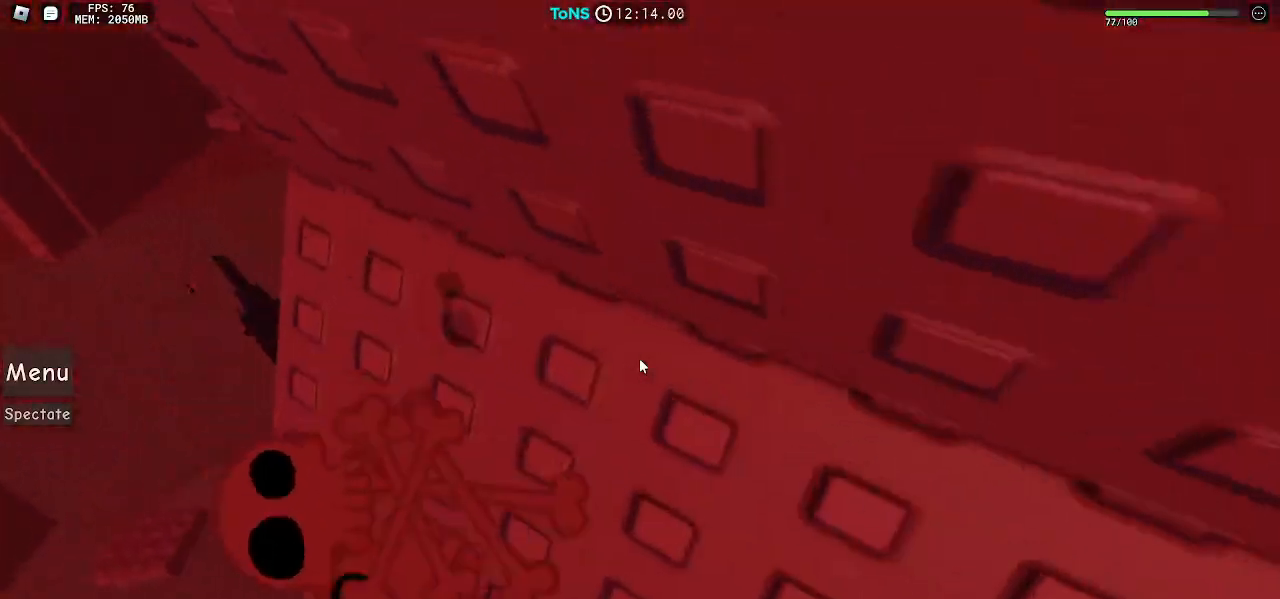
{"keys": ["a", "w"], "mouse": ["right"], "events": []}
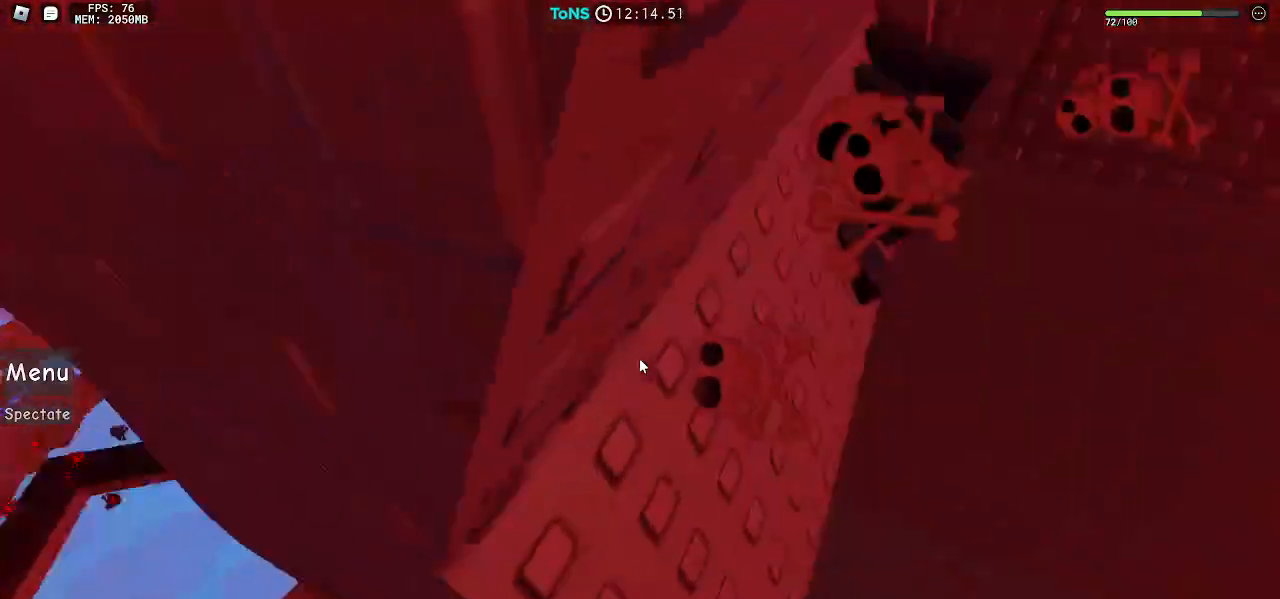
{"keys": ["w"], "mouse": ["right"], "events": [[450, "a", "up"]]}
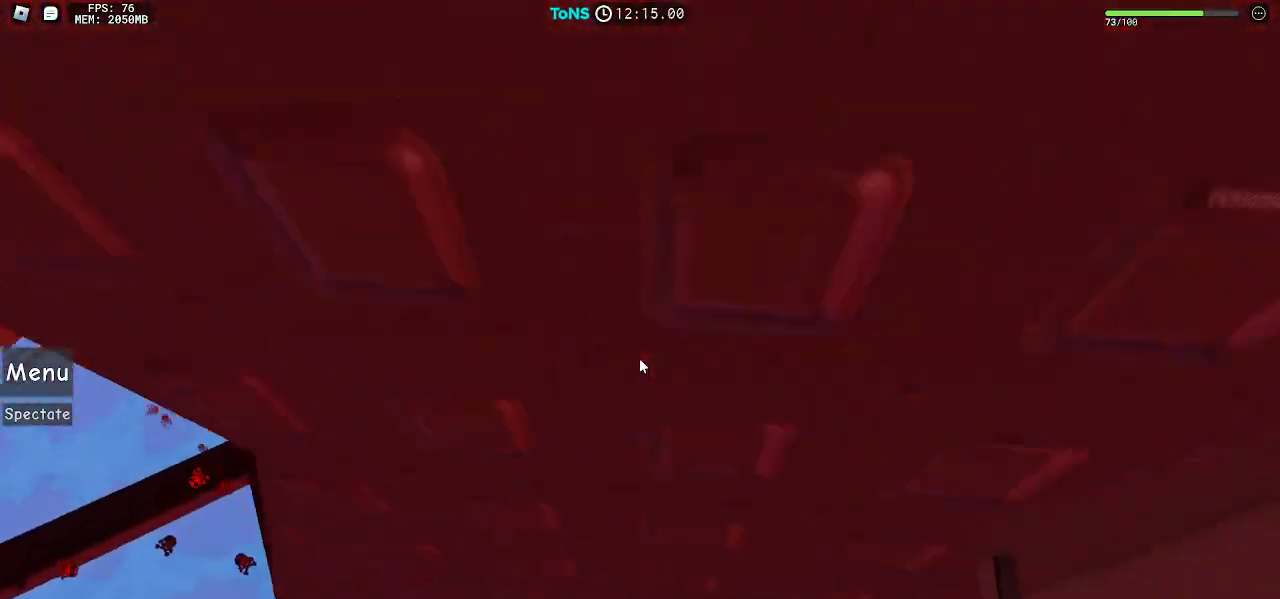
{"keys": [], "mouse": ["right"], "events": [[17, "w", "up"], [317, "a", "down"], [317, "w", "down"], [400, "a", "up"], [417, "w", "up"]]}
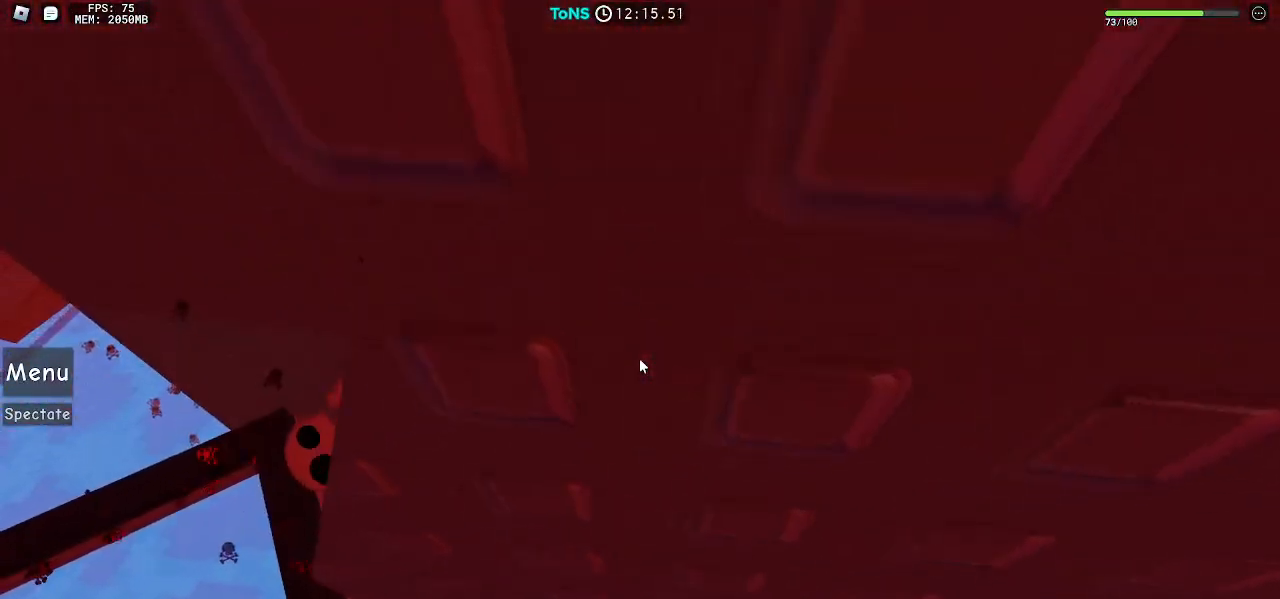
{"keys": ["w"], "mouse": ["right"], "events": [[33, "a", "down"], [33, "w", "down"], [483, "a", "up"]]}
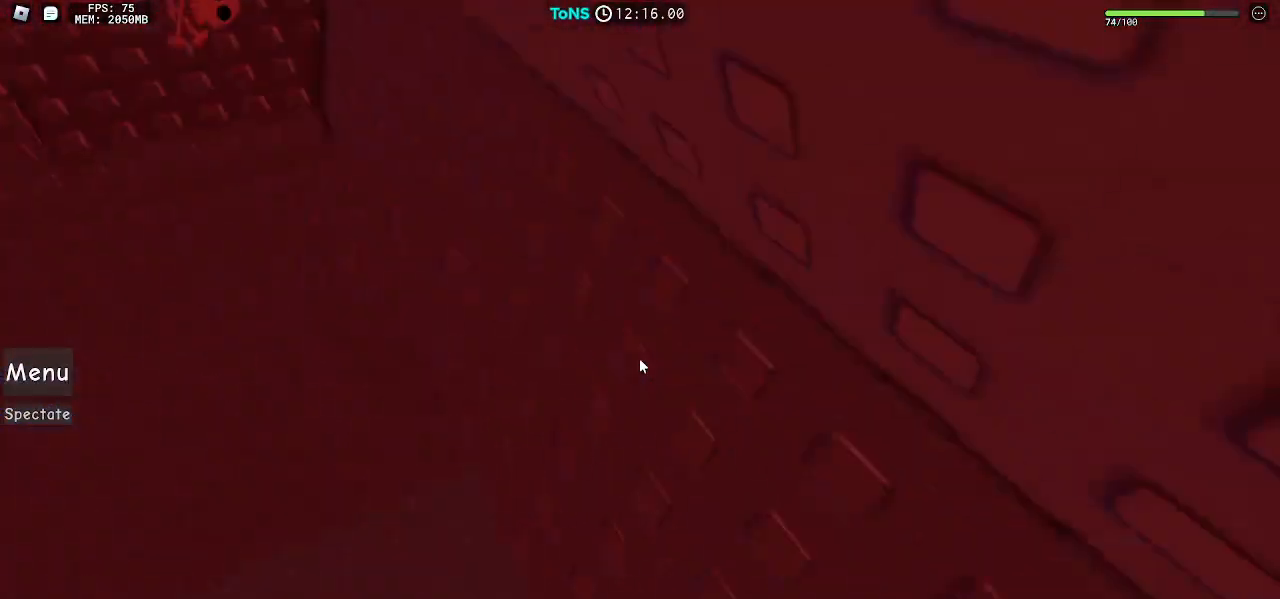
{"keys": ["w"], "mouse": ["right"], "events": []}